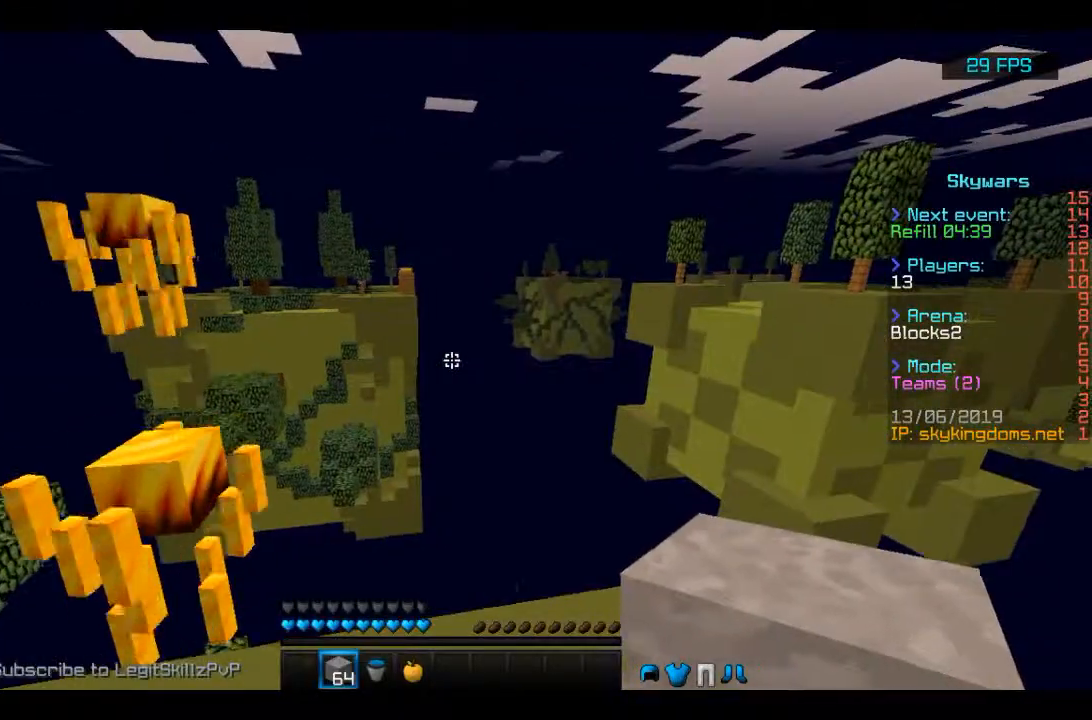
Gameplay with keyboard and mouse; each line is a JSON object with the keys and mouse buttons held at the frame after it. "events" lists presses ("down") and releases ("up") of "a", "d", "s", "space", "w", "mouse_left" and "mouse_right" between this image and that frame as [ms after this image, input, new state], when the widget could be followed in between. "mouse_left", "mouse_right" = the "left", "right" buttons of the "mouse" list. No other keys are recorded. Fast repeated clicks can show as one long hold. Mouse movement is not recorded.
{"keys": [], "mouse": [], "events": []}
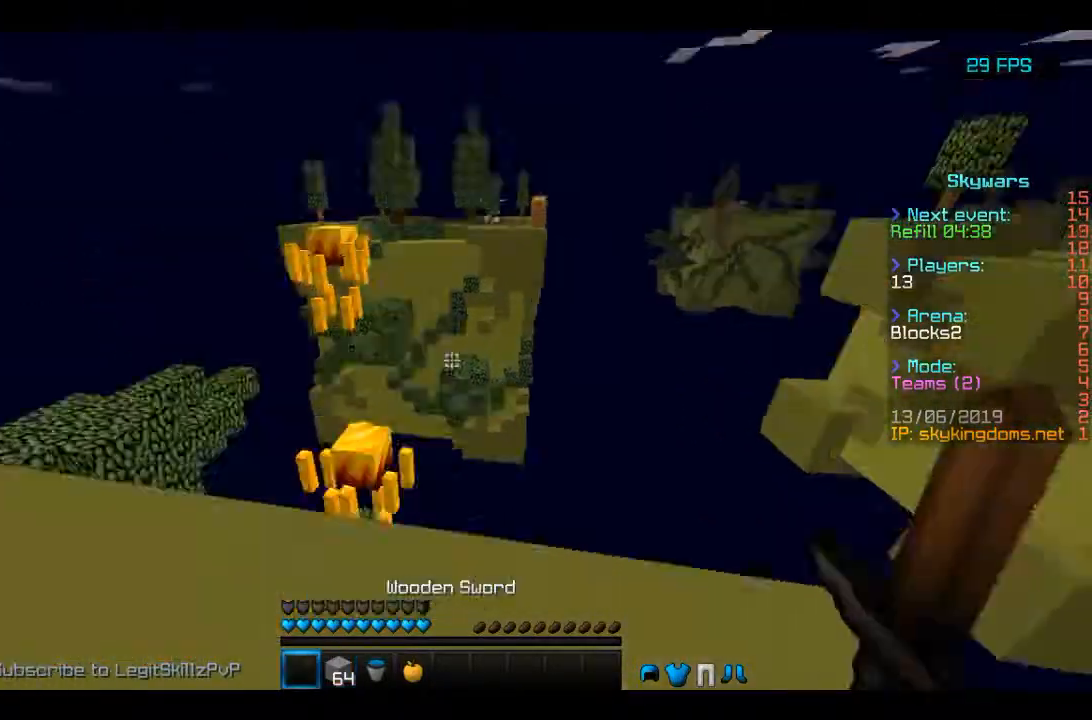
{"keys": [], "mouse": ["left"], "events": [[167, "mouse_left", "down"], [300, "mouse_left", "up"], [400, "mouse_left", "down"]]}
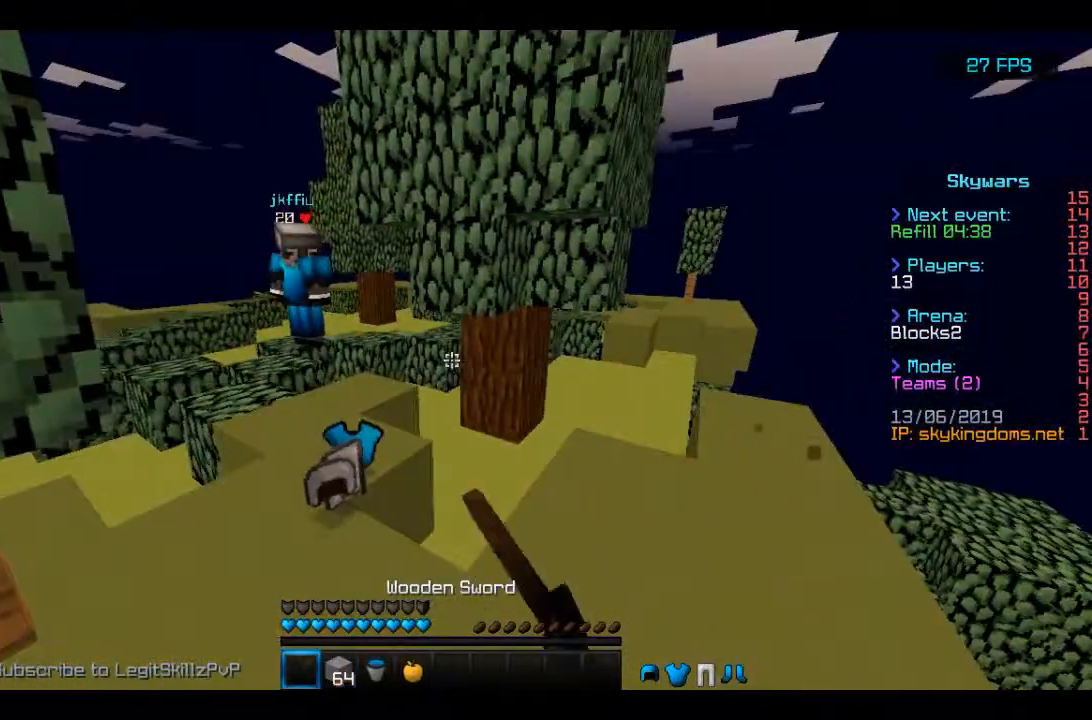
{"keys": [], "mouse": [], "events": [[33, "mouse_left", "up"], [100, "mouse_left", "down"], [200, "mouse_left", "up"]]}
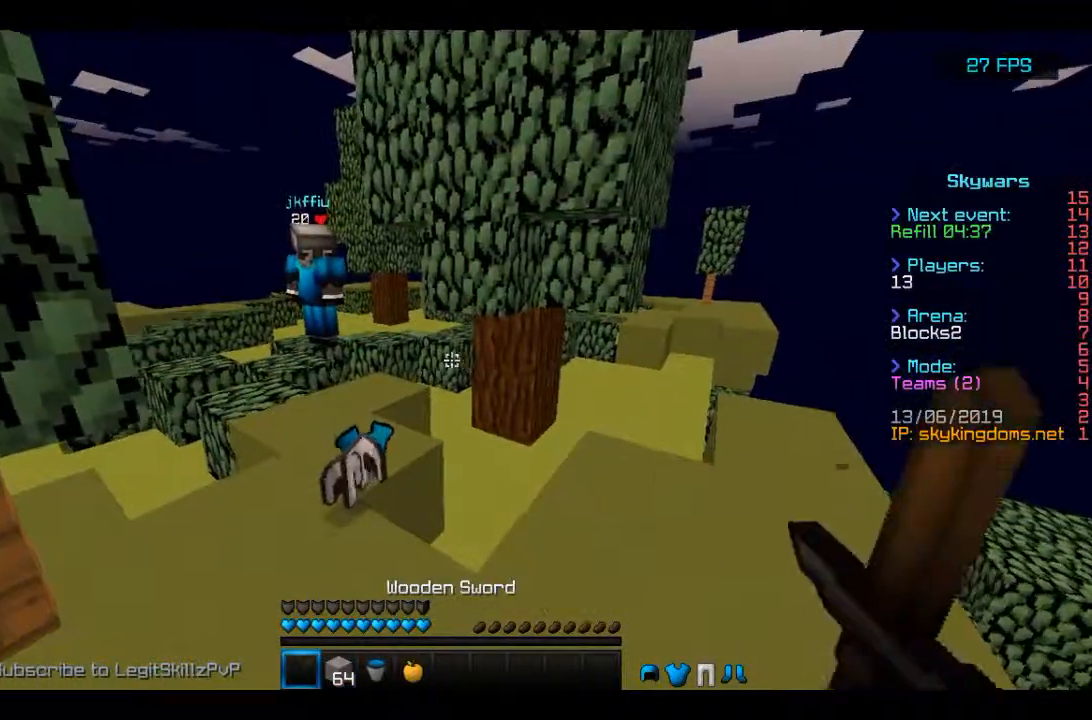
{"keys": ["s"], "mouse": [], "events": [[133, "d", "down"], [400, "s", "down"], [500, "d", "up"]]}
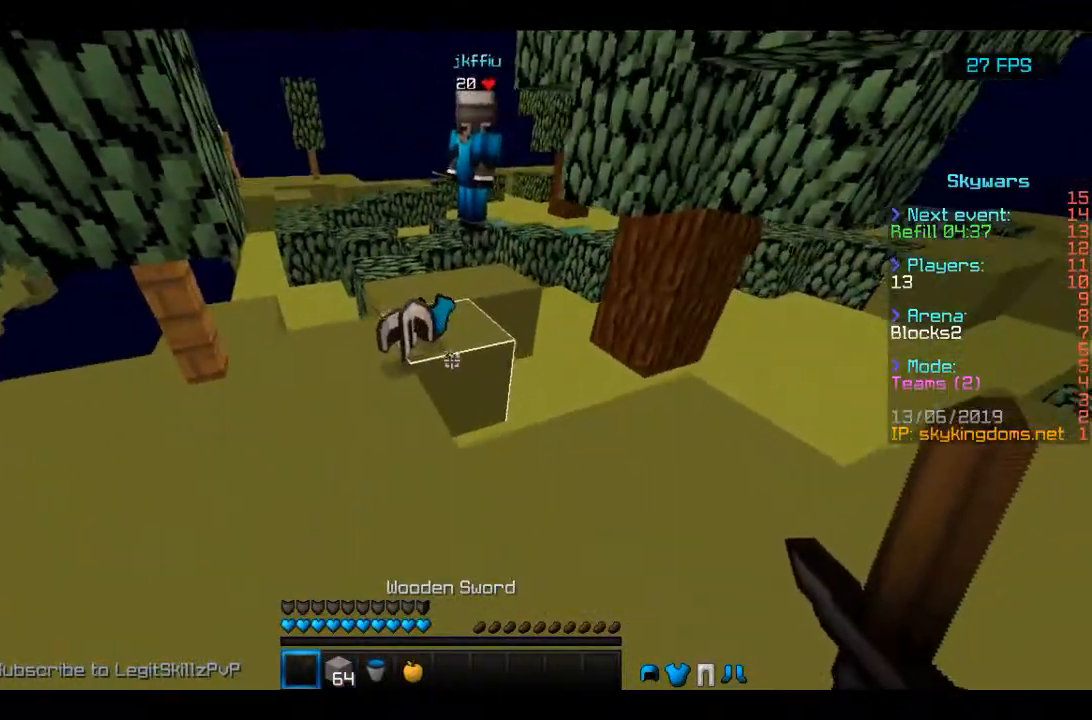
{"keys": [], "mouse": [], "events": [[167, "s", "up"]]}
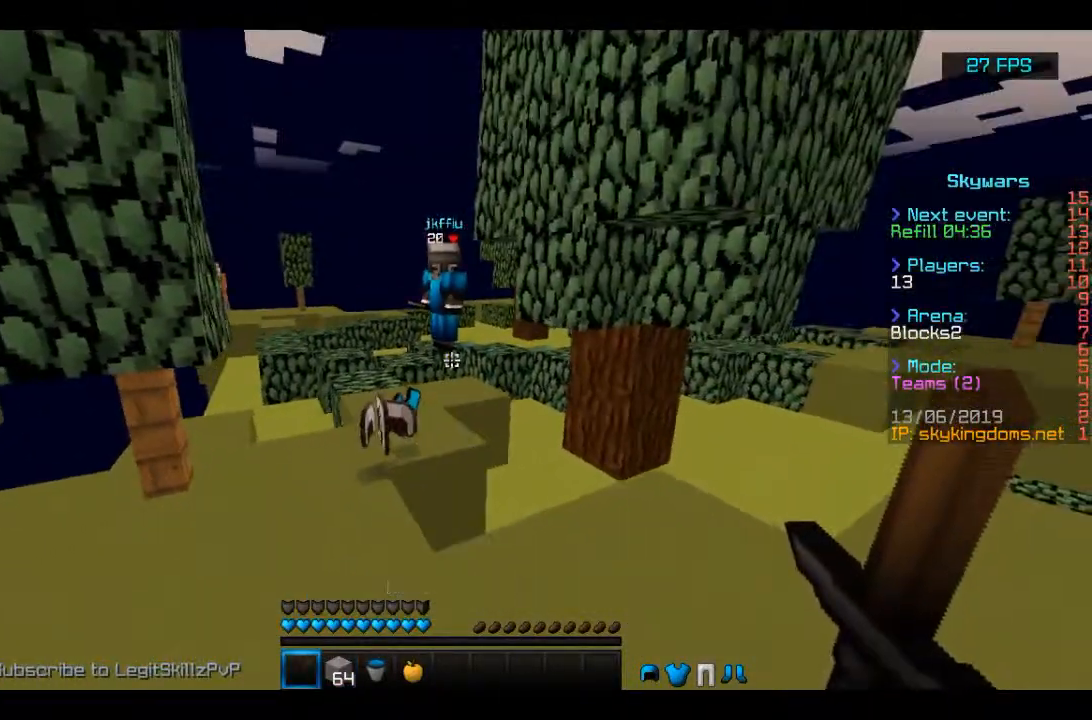
{"keys": ["w"], "mouse": [], "events": [[267, "w", "down"]]}
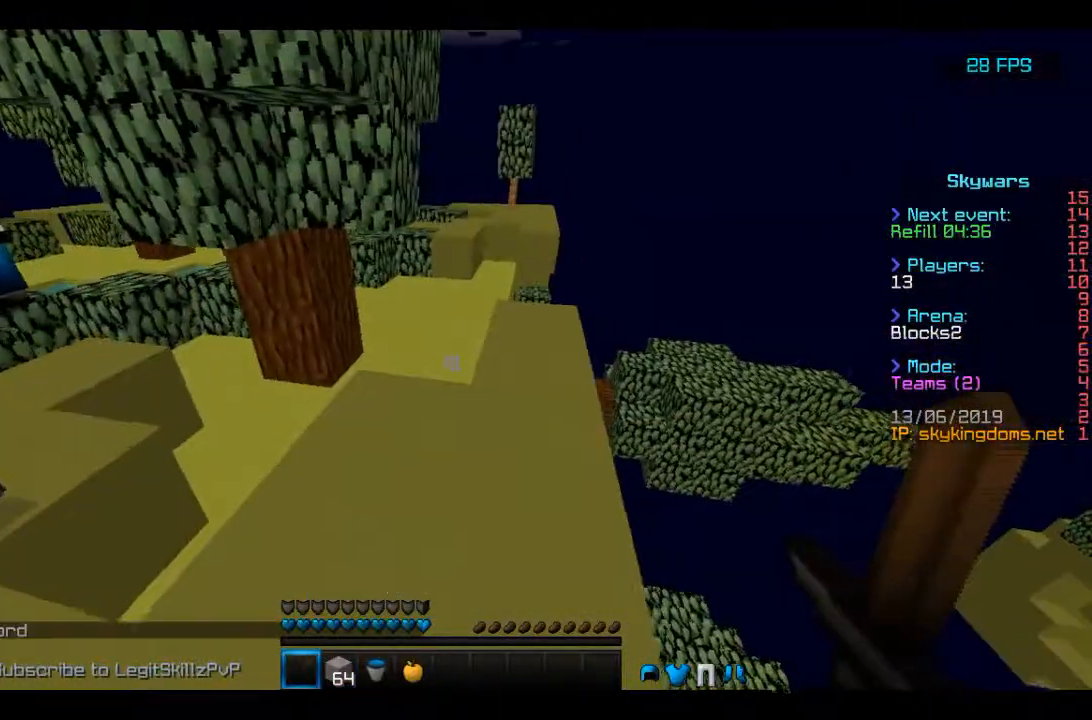
{"keys": ["a", "w"], "mouse": [], "events": [[400, "a", "down"]]}
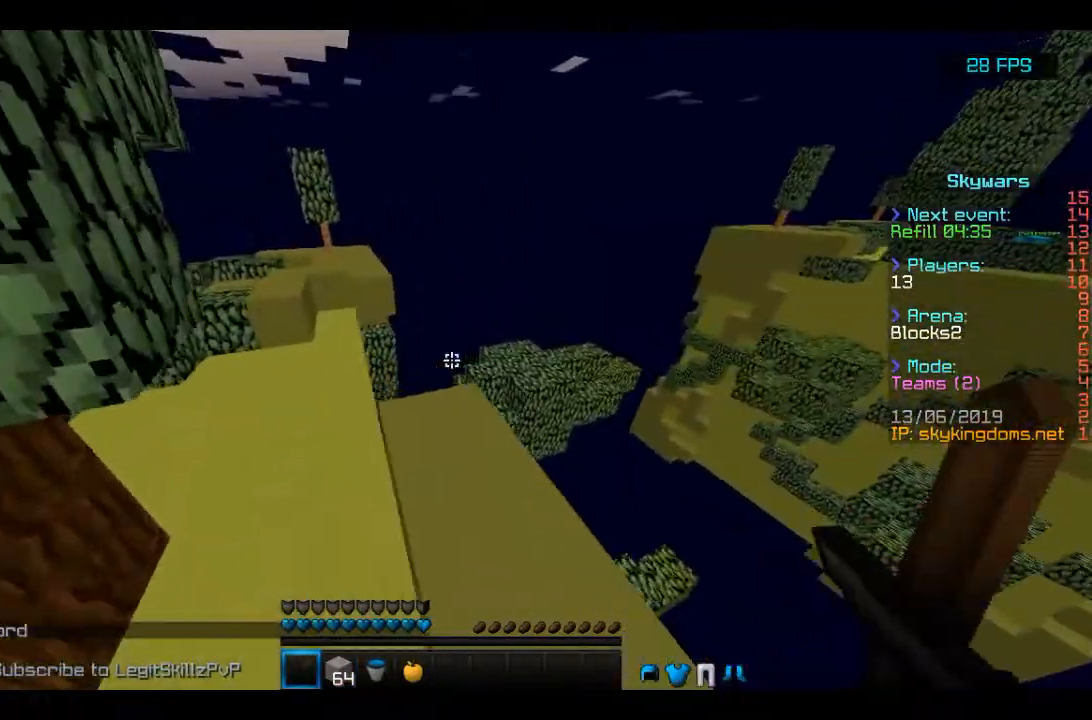
{"keys": ["a", "w"], "mouse": [], "events": [[333, "a", "up"], [367, "a", "down"]]}
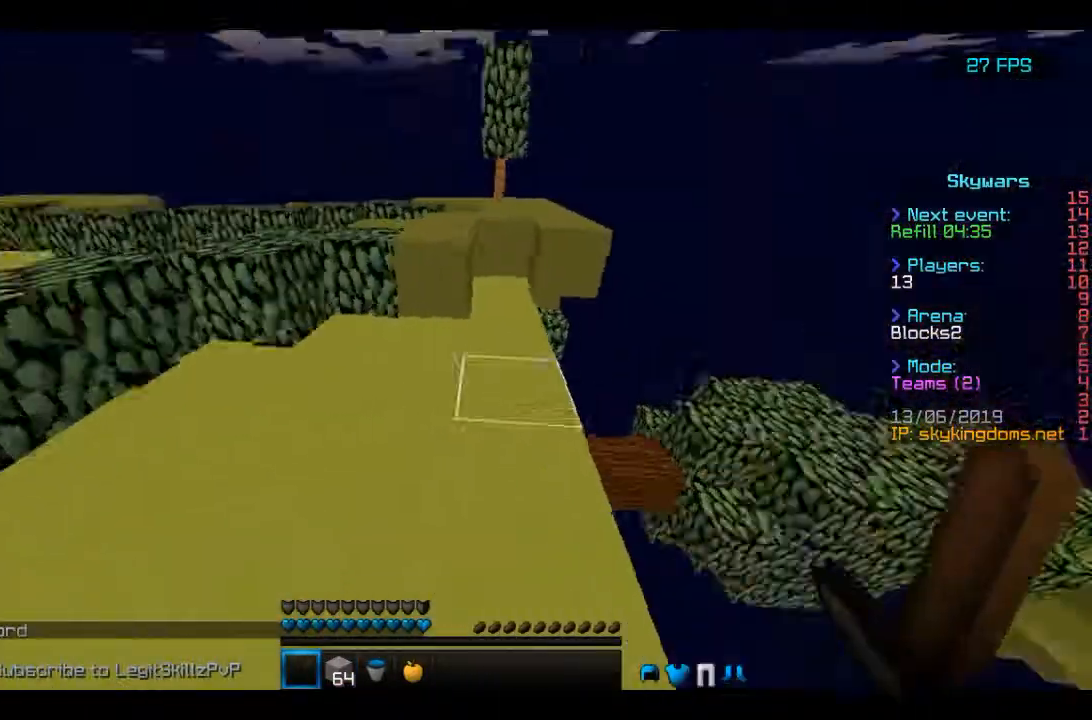
{"keys": ["a"], "mouse": [], "events": [[167, "a", "up"], [300, "w", "up"], [333, "a", "down"]]}
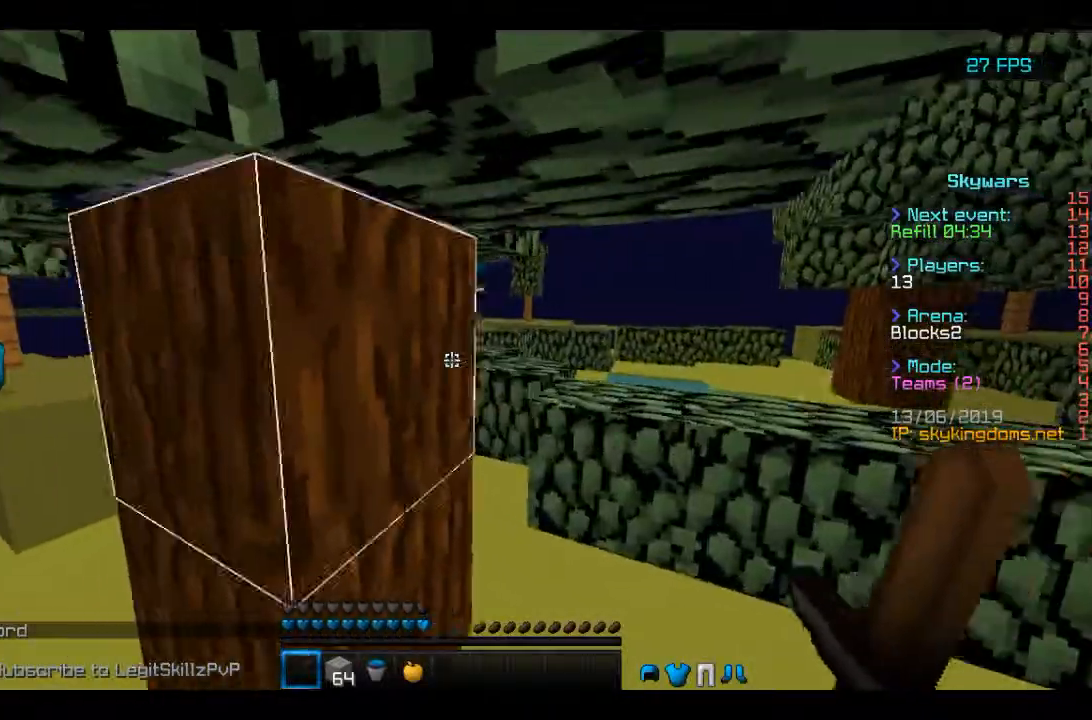
{"keys": ["w"], "mouse": [], "events": [[333, "w", "down"], [433, "a", "up"]]}
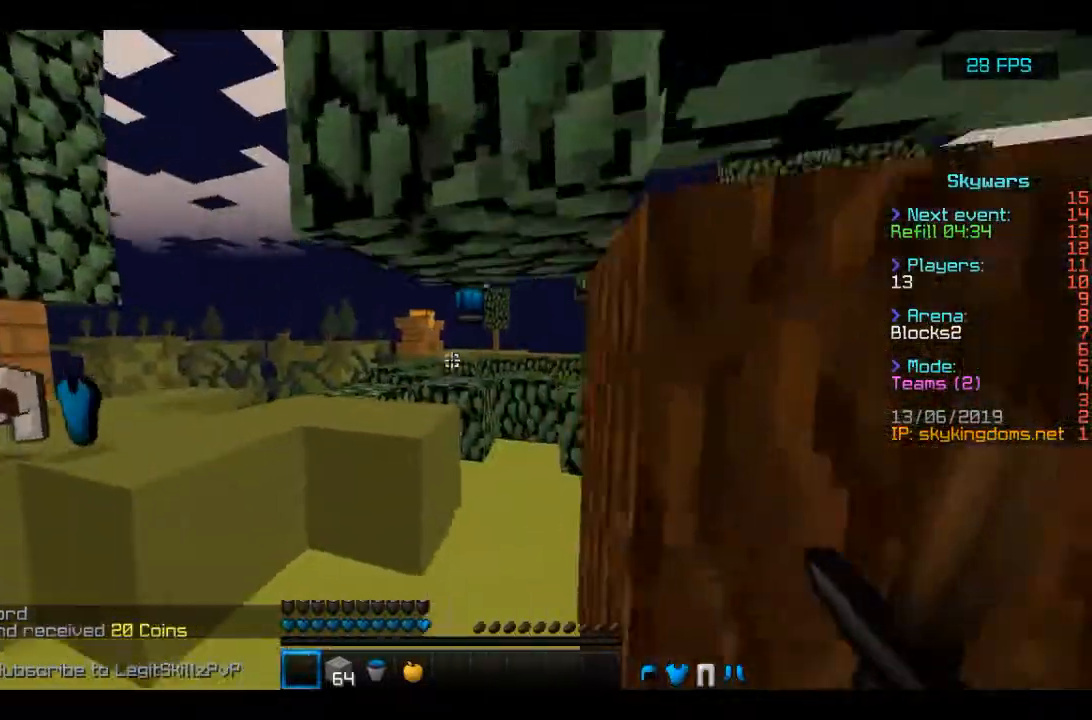
{"keys": ["w"], "mouse": [], "events": [[67, "w", "up"], [500, "w", "down"]]}
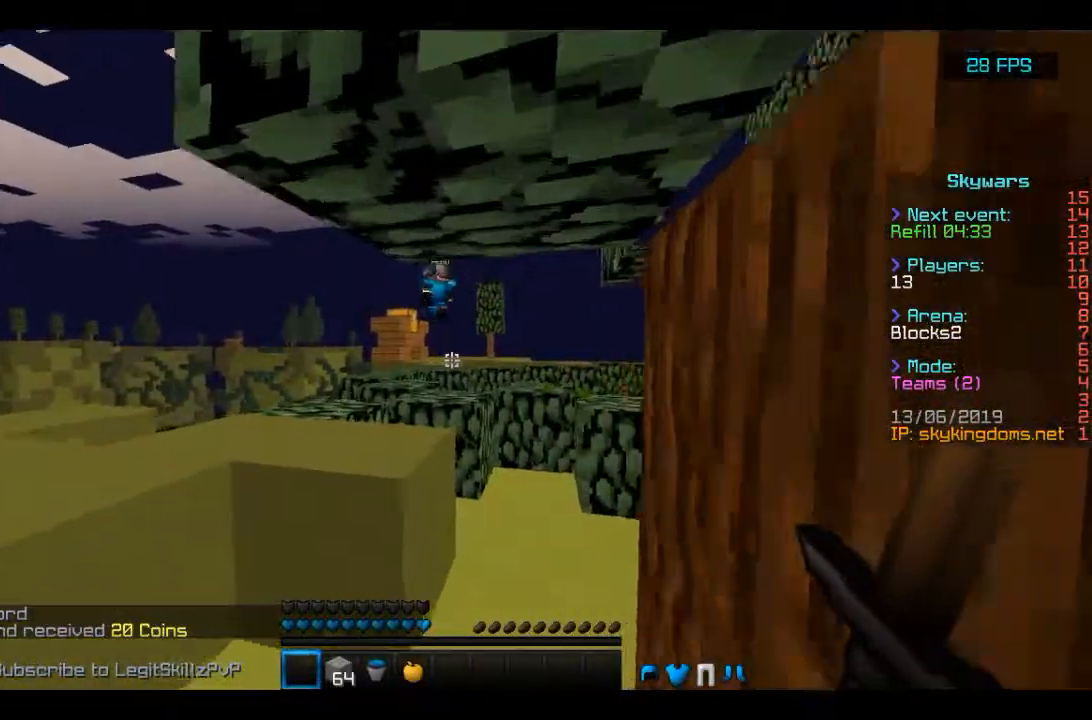
{"keys": ["w"], "mouse": [], "events": [[233, "d", "down"], [500, "d", "up"]]}